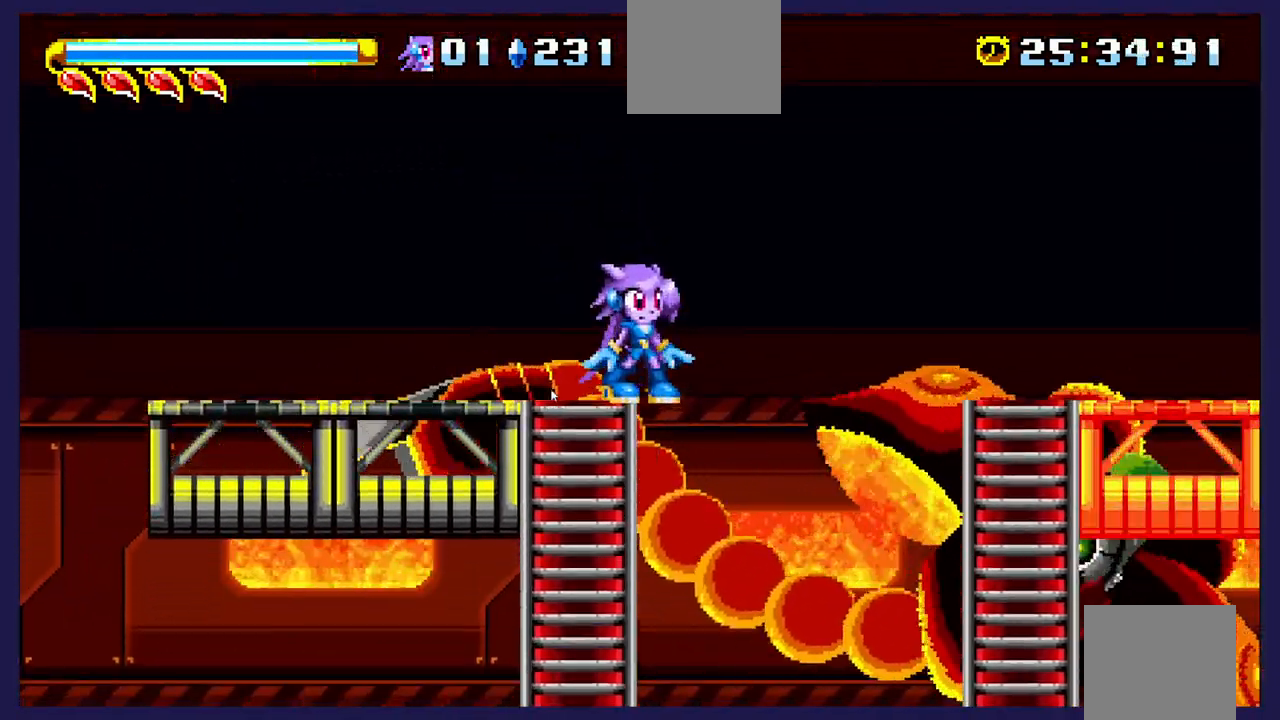
Gameplay with a controller (Xbox layout); each line is a JSON object with the inputs held at the frame after it. "events" lists button and stick changes between this image and that frame as [ms after this image, input, new state], when the widget could be followed in between. Not read: right_stick.
{"buttons": ["A", "DPAD_RIGHT"], "left_stick": "center", "events": [[333, "DPAD_RIGHT", "down"], [367, "A", "down"]]}
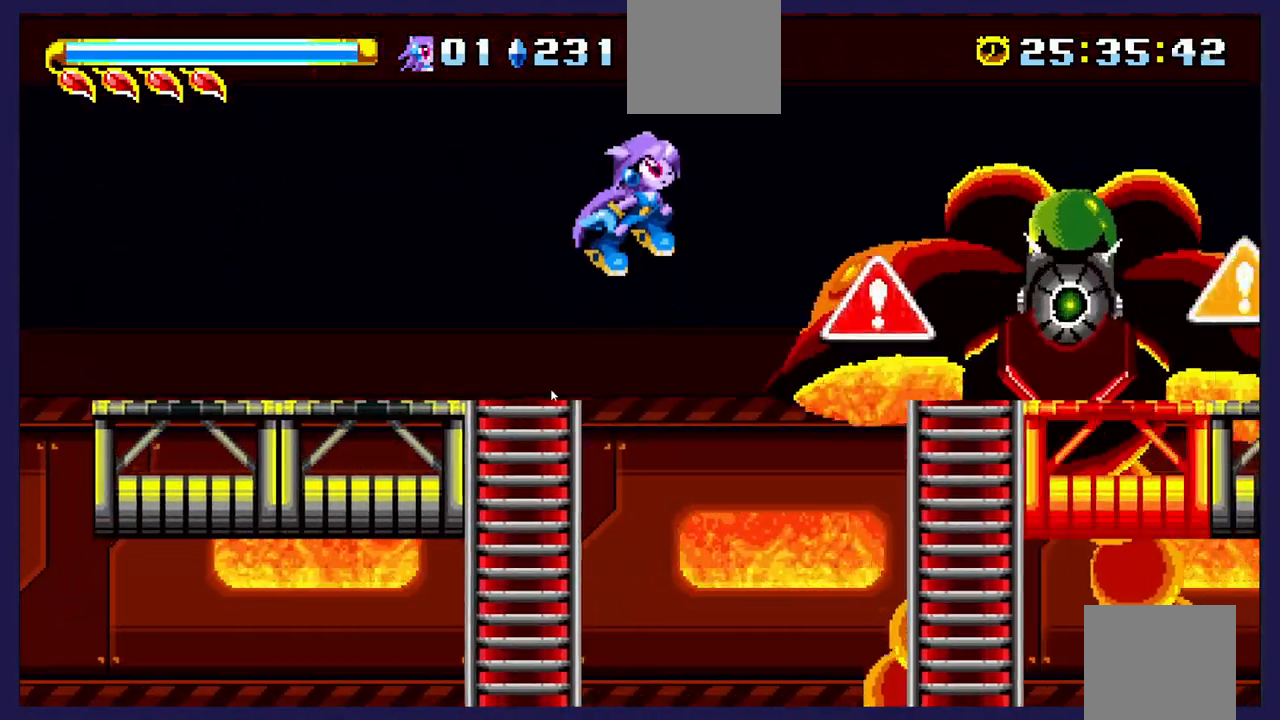
{"buttons": ["X", "DPAD_LEFT"], "left_stick": "center", "events": [[167, "A", "up"], [283, "DPAD_RIGHT", "up"], [467, "DPAD_LEFT", "down"], [483, "X", "down"]]}
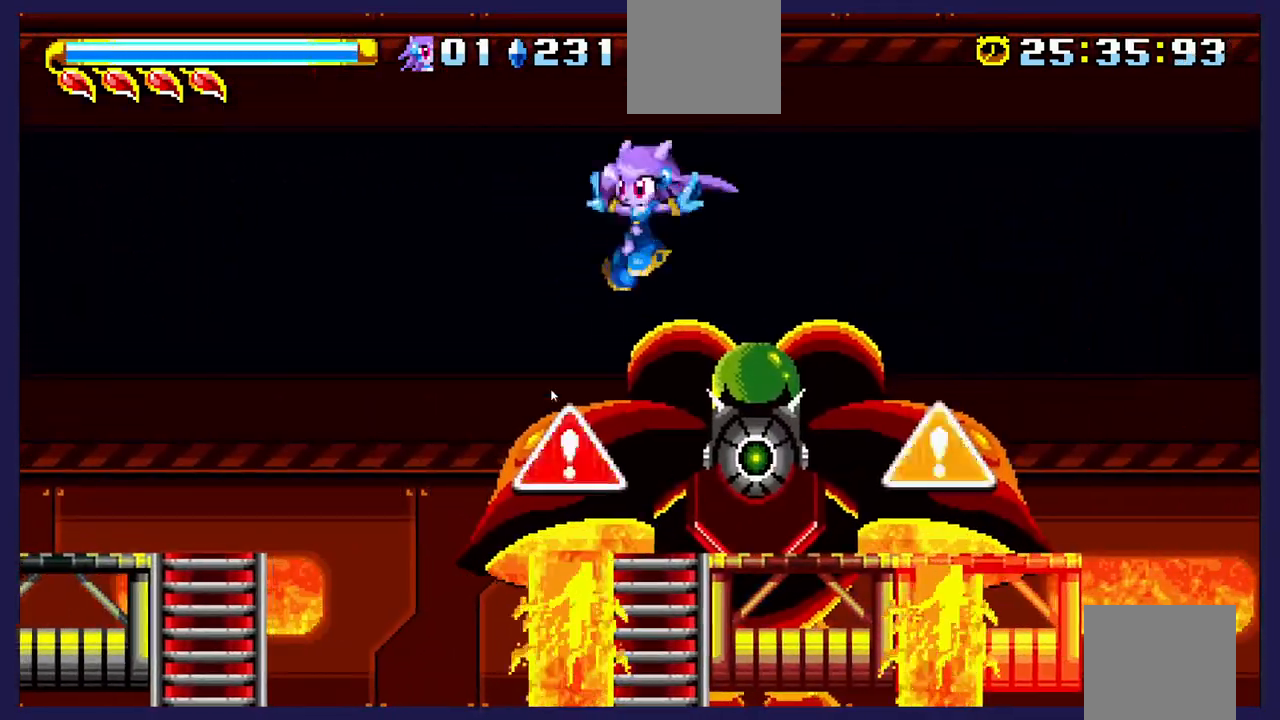
{"buttons": [], "left_stick": "center", "events": [[100, "DPAD_LEFT", "up"], [150, "X", "up"], [200, "DPAD_RIGHT", "down"], [233, "X", "down"], [400, "X", "up"], [433, "DPAD_RIGHT", "up"]]}
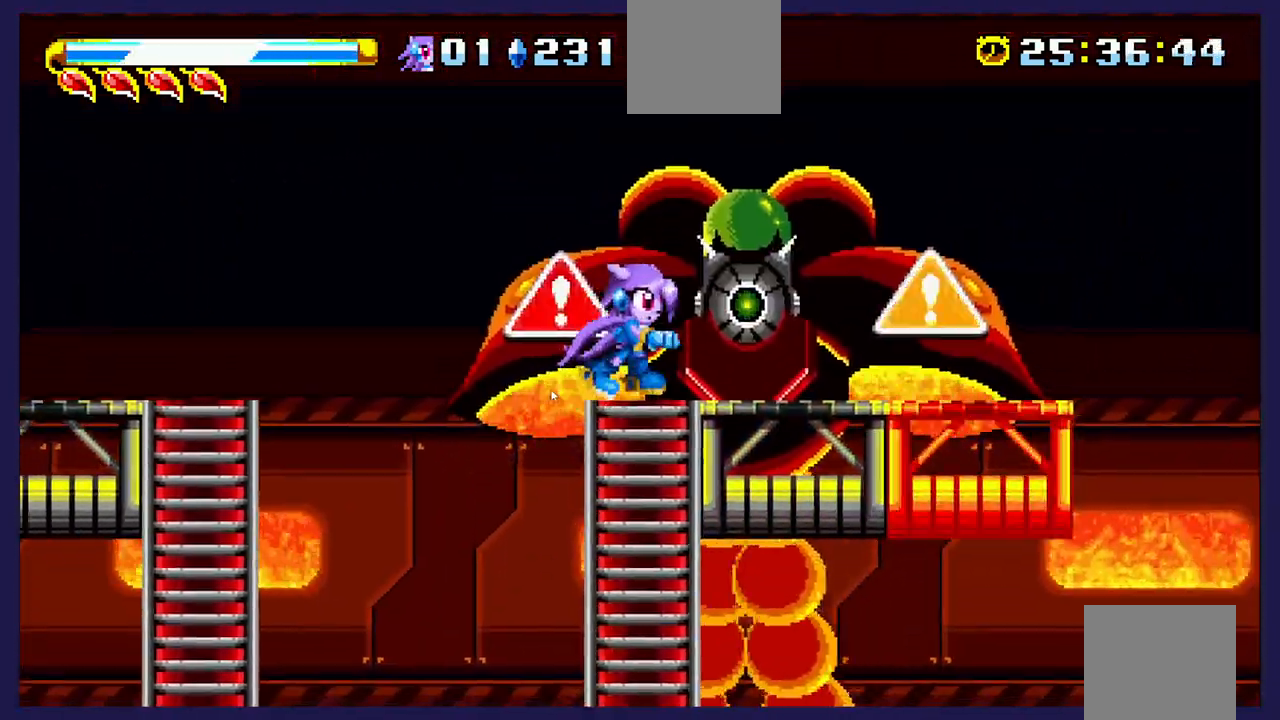
{"buttons": ["X"], "left_stick": "center", "events": [[83, "X", "down"], [217, "X", "up"], [283, "X", "down"], [417, "X", "up"], [483, "X", "down"]]}
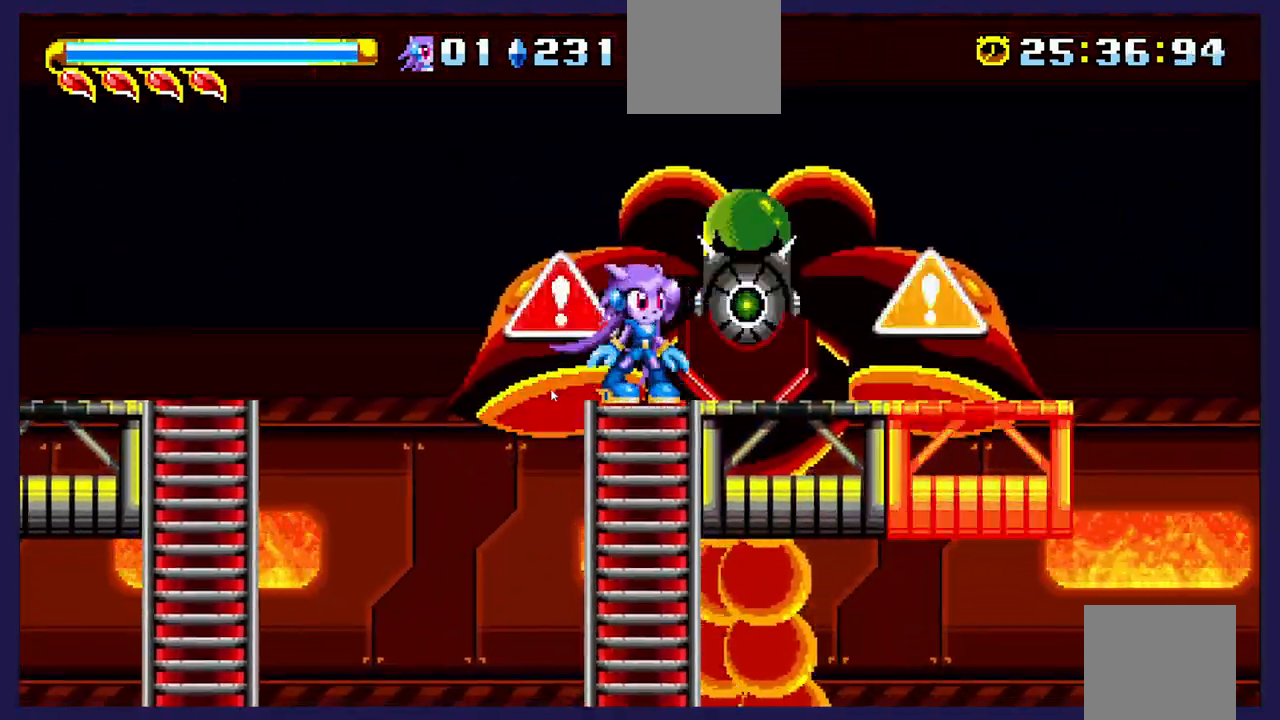
{"buttons": ["X"], "left_stick": "center", "events": [[100, "X", "up"], [150, "X", "down"], [283, "X", "up"], [333, "X", "down"], [450, "X", "up"], [500, "X", "down"]]}
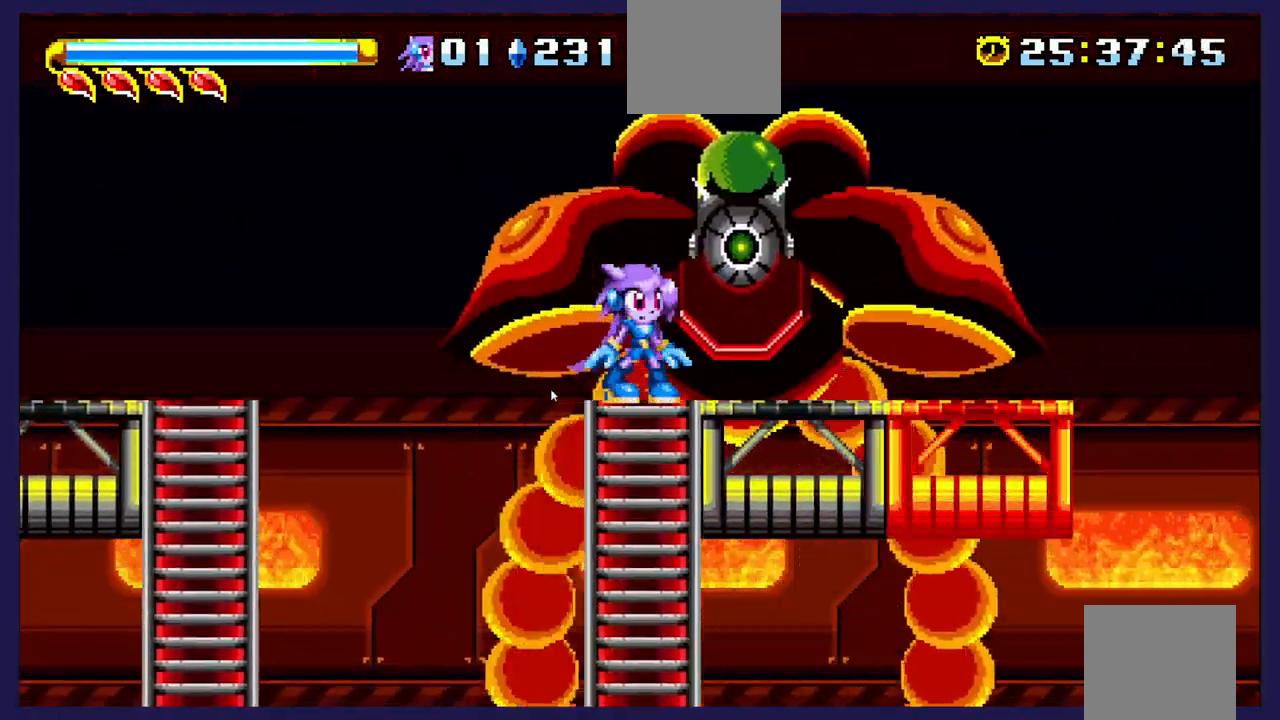
{"buttons": [], "left_stick": "center", "events": [[133, "X", "up"], [200, "X", "down"], [300, "X", "up"], [367, "X", "down"], [483, "X", "up"]]}
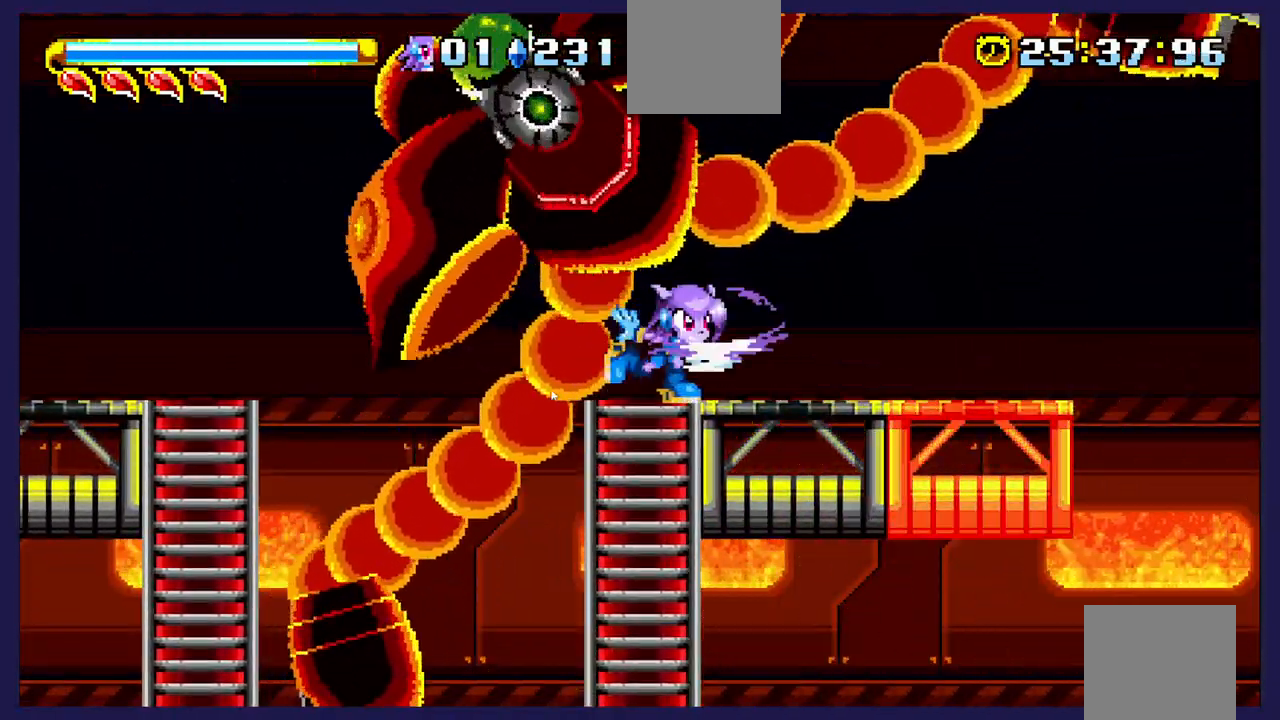
{"buttons": ["DPAD_LEFT"], "left_stick": "center", "events": [[150, "DPAD_LEFT", "down"], [200, "A", "down"], [217, "DPAD_UP", "down"], [267, "DPAD_UP", "up"], [467, "A", "up"]]}
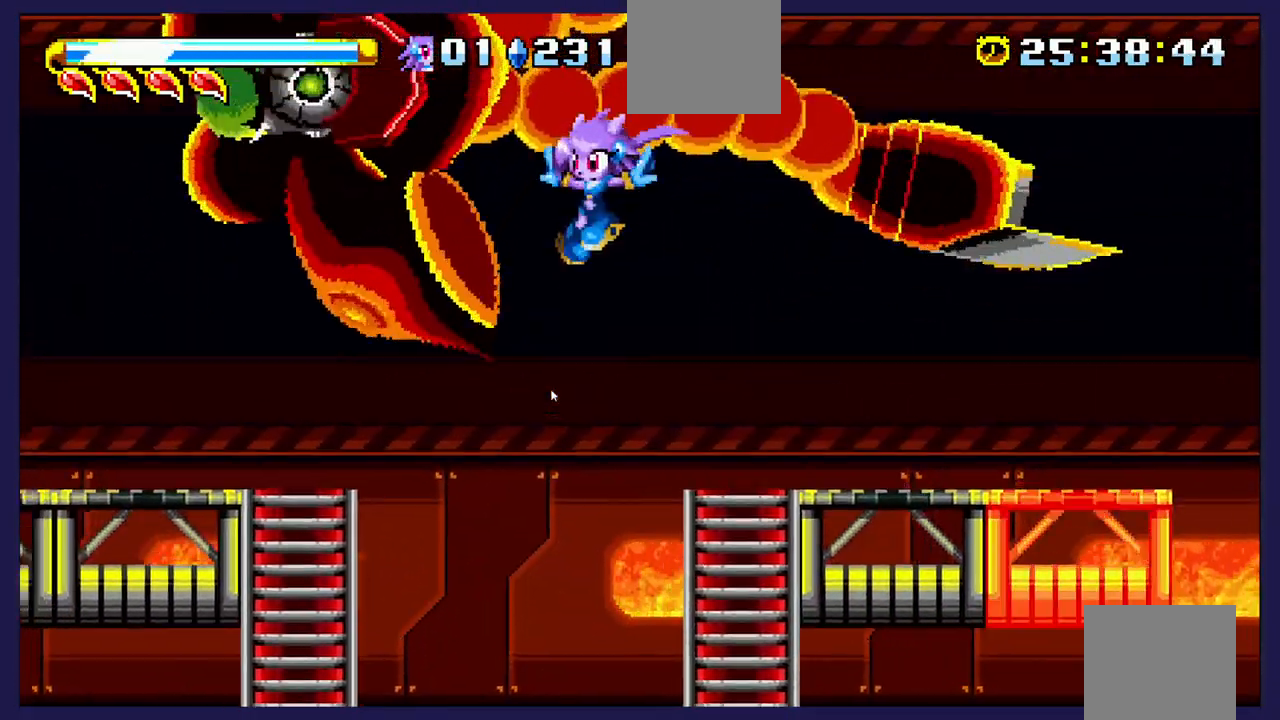
{"buttons": [], "left_stick": "center", "events": [[83, "X", "down"], [200, "X", "up"], [317, "X", "down"], [383, "DPAD_LEFT", "up"], [433, "X", "up"]]}
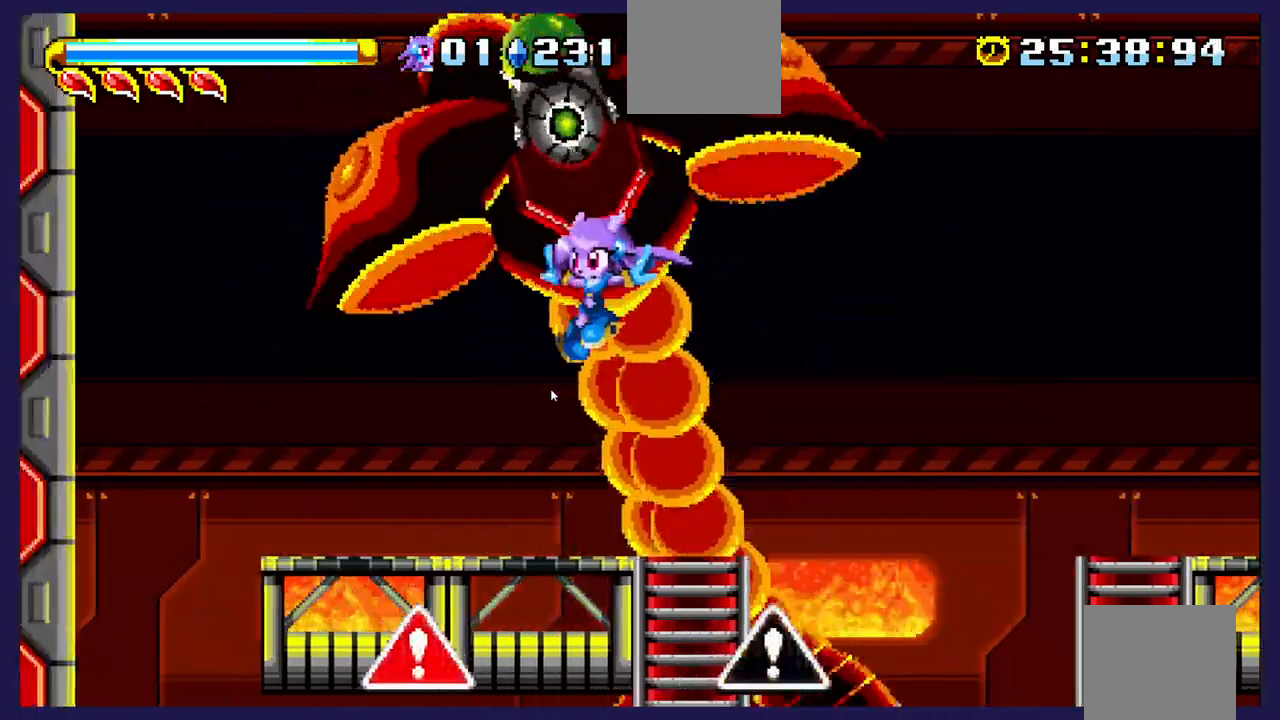
{"buttons": ["A"], "left_stick": "center", "events": [[17, "DPAD_RIGHT", "down"], [17, "X", "down"], [167, "X", "up"], [350, "DPAD_RIGHT", "up"], [483, "A", "down"]]}
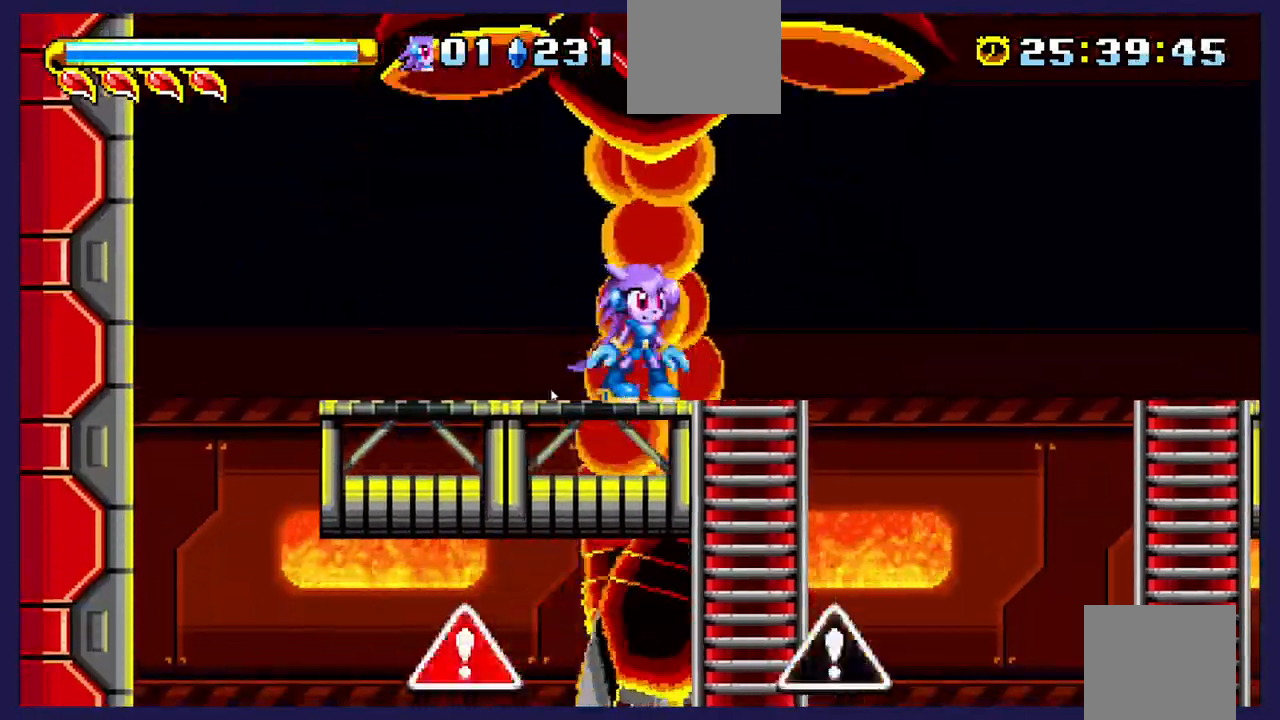
{"buttons": [], "left_stick": "center", "events": [[50, "DPAD_RIGHT", "down"], [167, "A", "up"], [267, "DPAD_RIGHT", "up"], [333, "DPAD_LEFT", "down"], [500, "DPAD_LEFT", "up"]]}
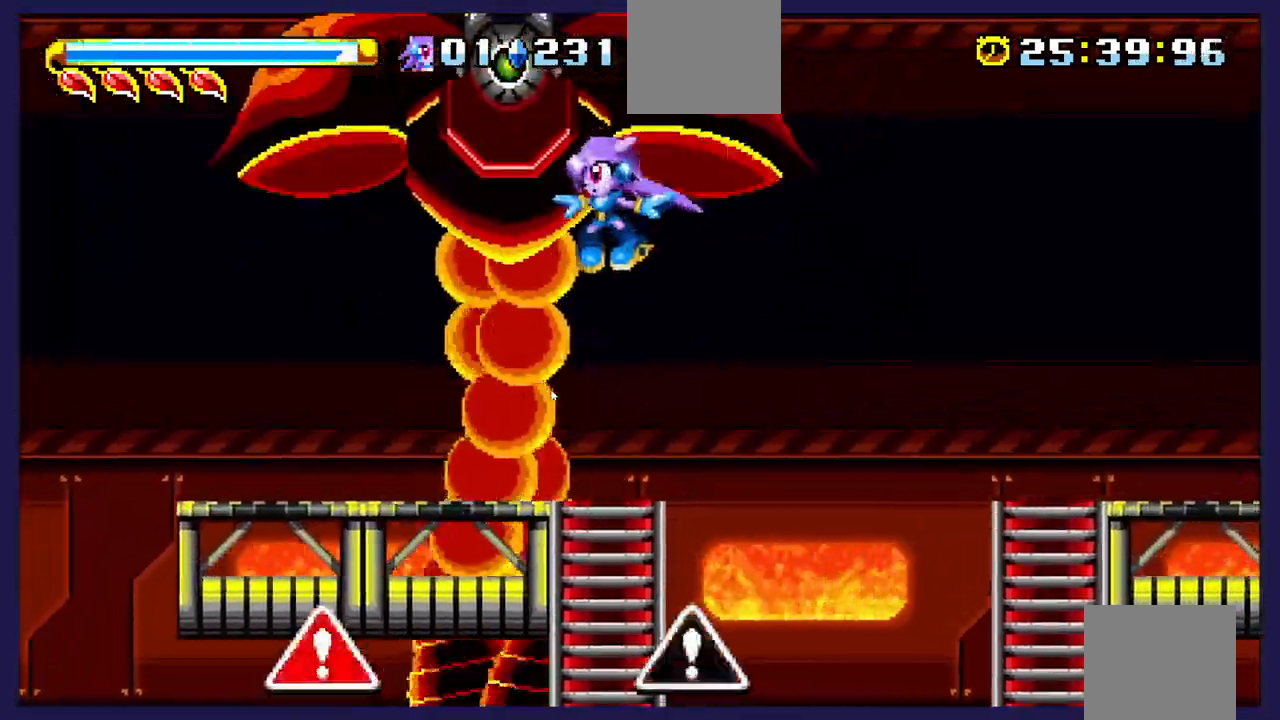
{"buttons": ["DPAD_RIGHT"], "left_stick": "center", "events": [[417, "DPAD_RIGHT", "down"]]}
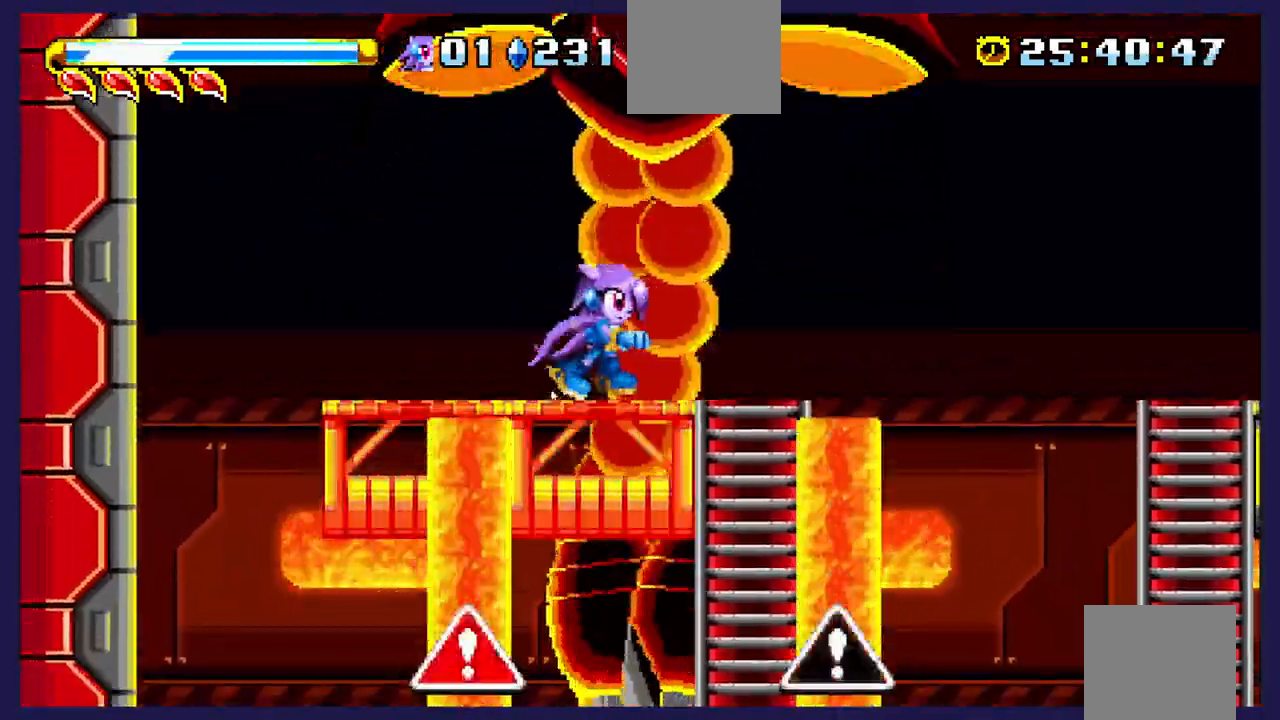
{"buttons": ["A"], "left_stick": "center", "events": [[17, "DPAD_RIGHT", "up"], [233, "A", "down"]]}
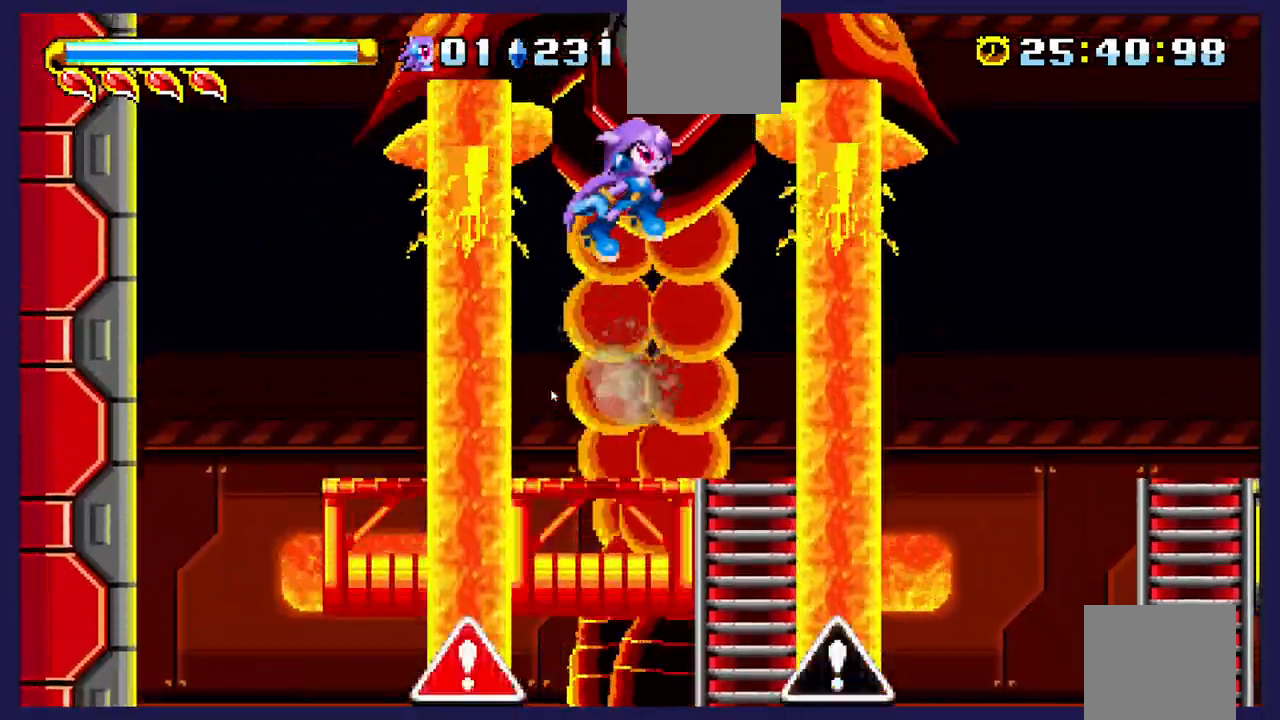
{"buttons": ["DPAD_RIGHT"], "left_stick": "center", "events": [[33, "A", "up"], [100, "A", "down"], [300, "A", "up"], [500, "DPAD_RIGHT", "down"]]}
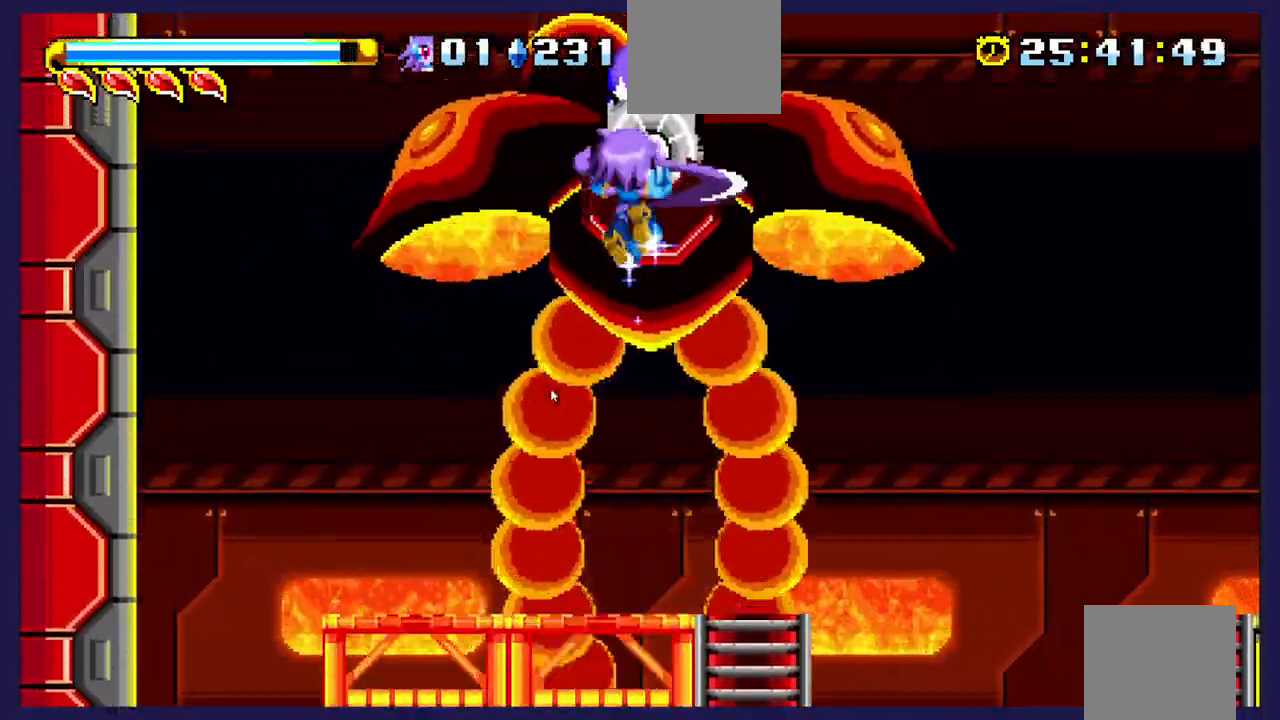
{"buttons": ["A"], "left_stick": "center", "events": [[33, "A", "down"], [200, "DPAD_RIGHT", "up"]]}
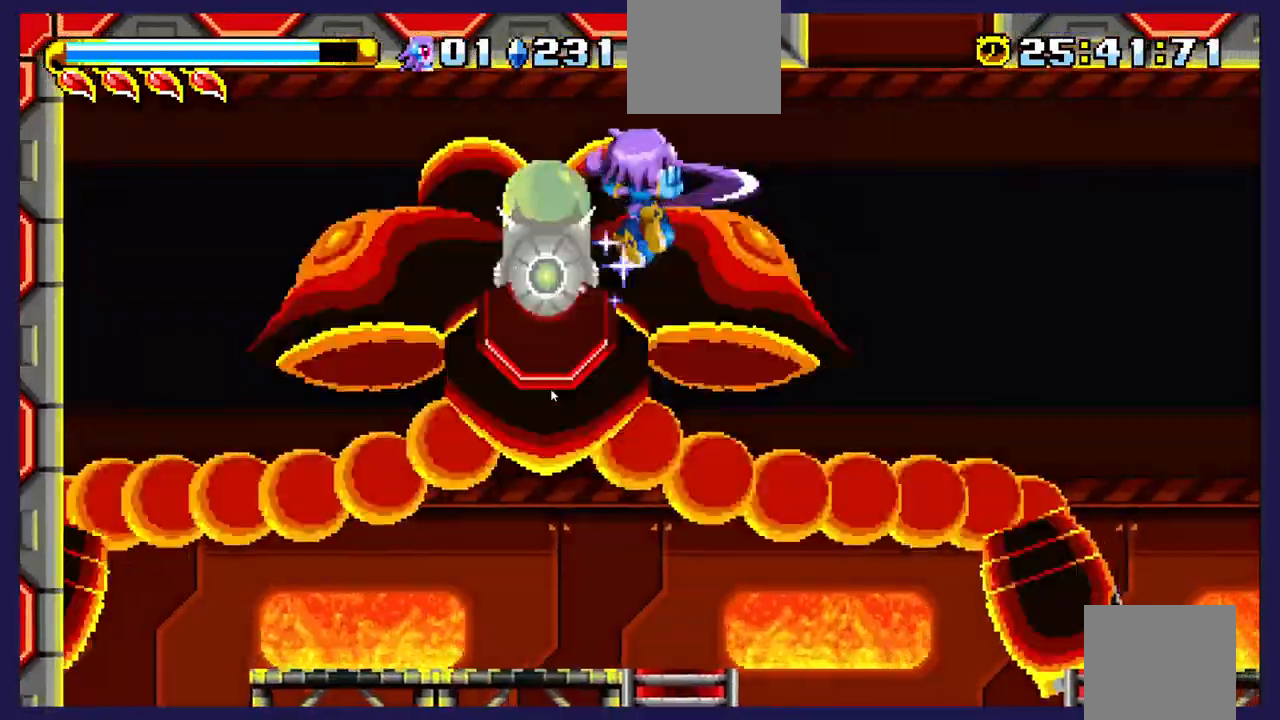
{"buttons": ["DPAD_RIGHT"], "left_stick": "center", "events": [[133, "A", "up"], [167, "DPAD_LEFT", "down"], [283, "DPAD_LEFT", "up"], [483, "DPAD_RIGHT", "down"]]}
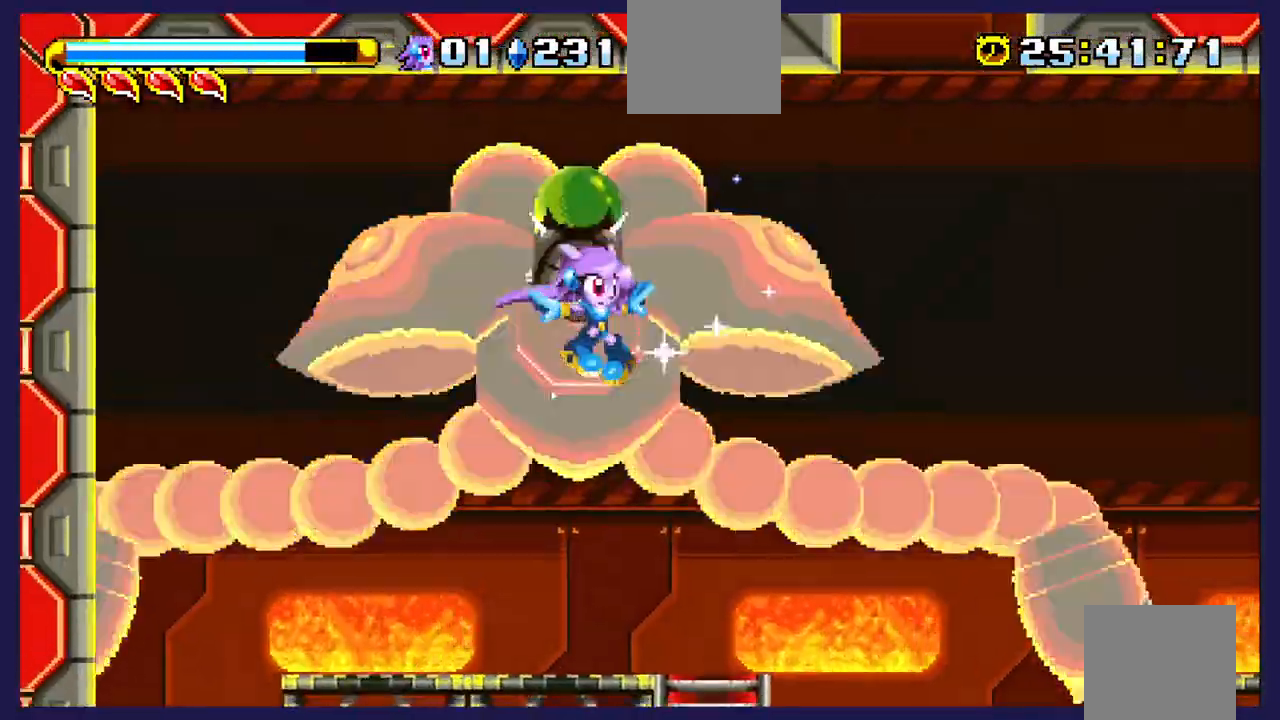
{"buttons": ["DPAD_LEFT"], "left_stick": "center", "events": [[350, "DPAD_RIGHT", "up"], [467, "DPAD_LEFT", "down"]]}
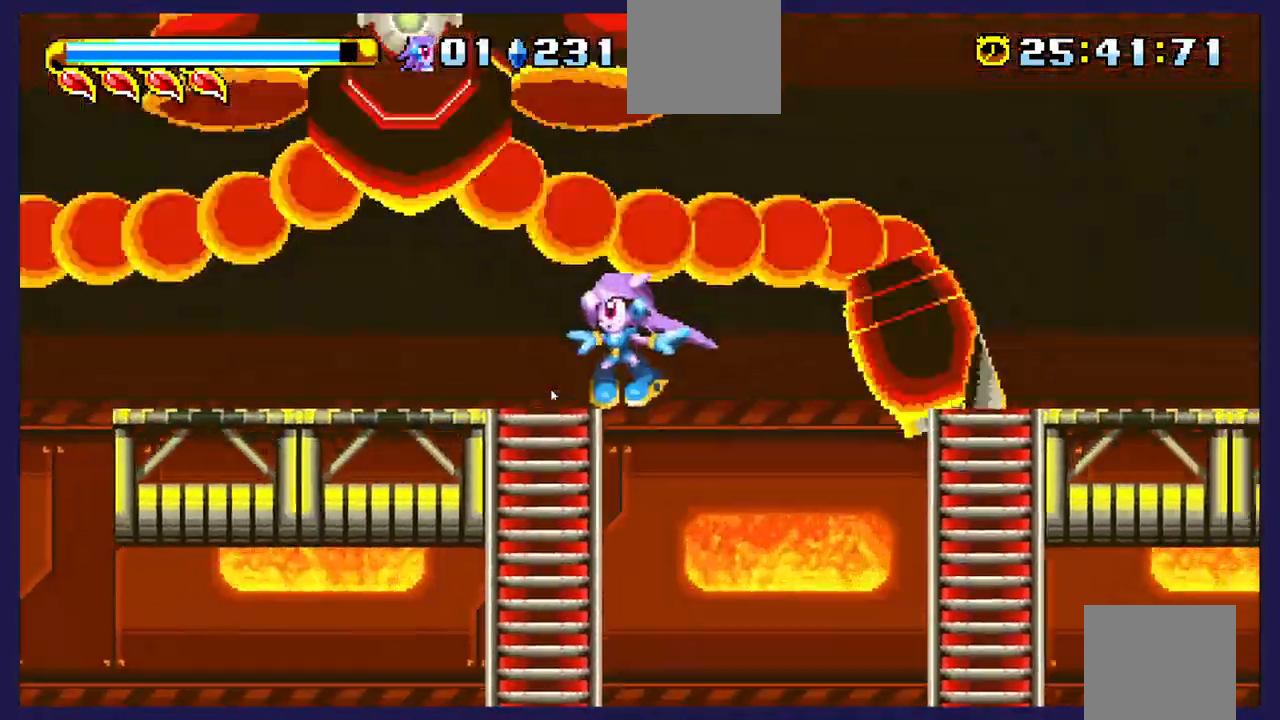
{"buttons": ["DPAD_DOWN"], "left_stick": "center", "events": [[83, "DPAD_LEFT", "up"], [383, "DPAD_DOWN", "down"]]}
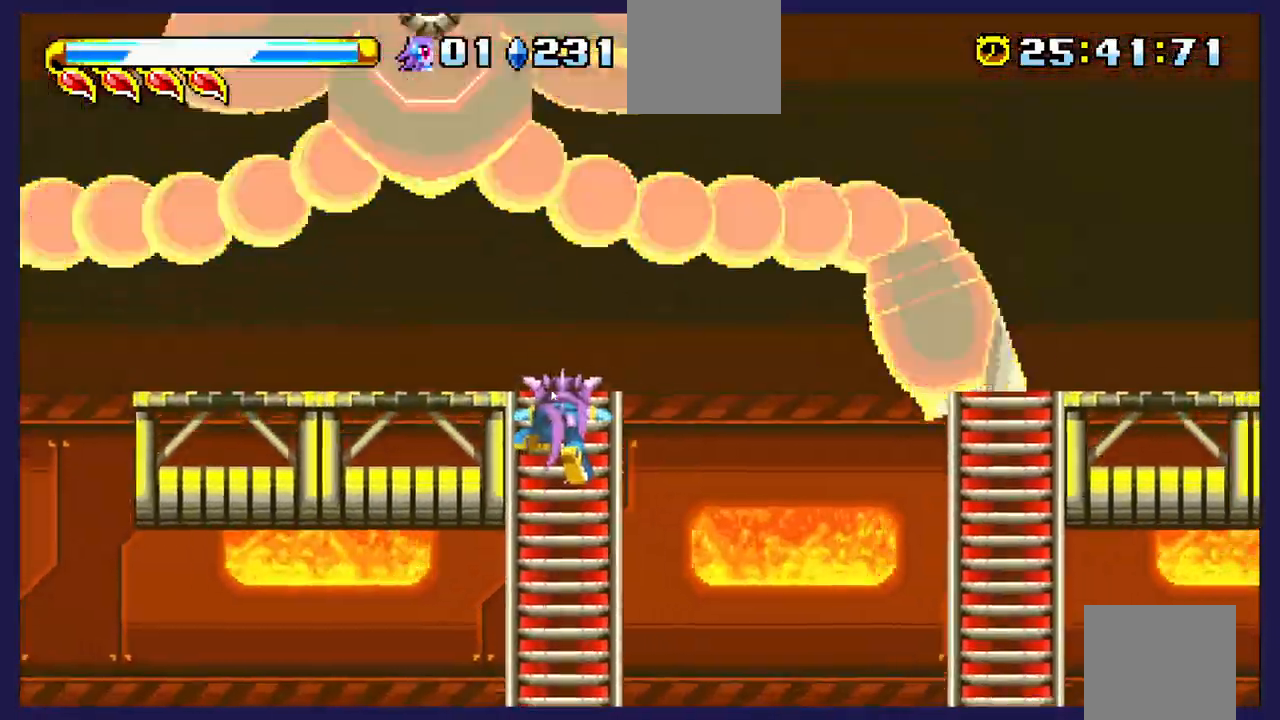
{"buttons": [], "left_stick": "center", "events": [[167, "DPAD_DOWN", "up"]]}
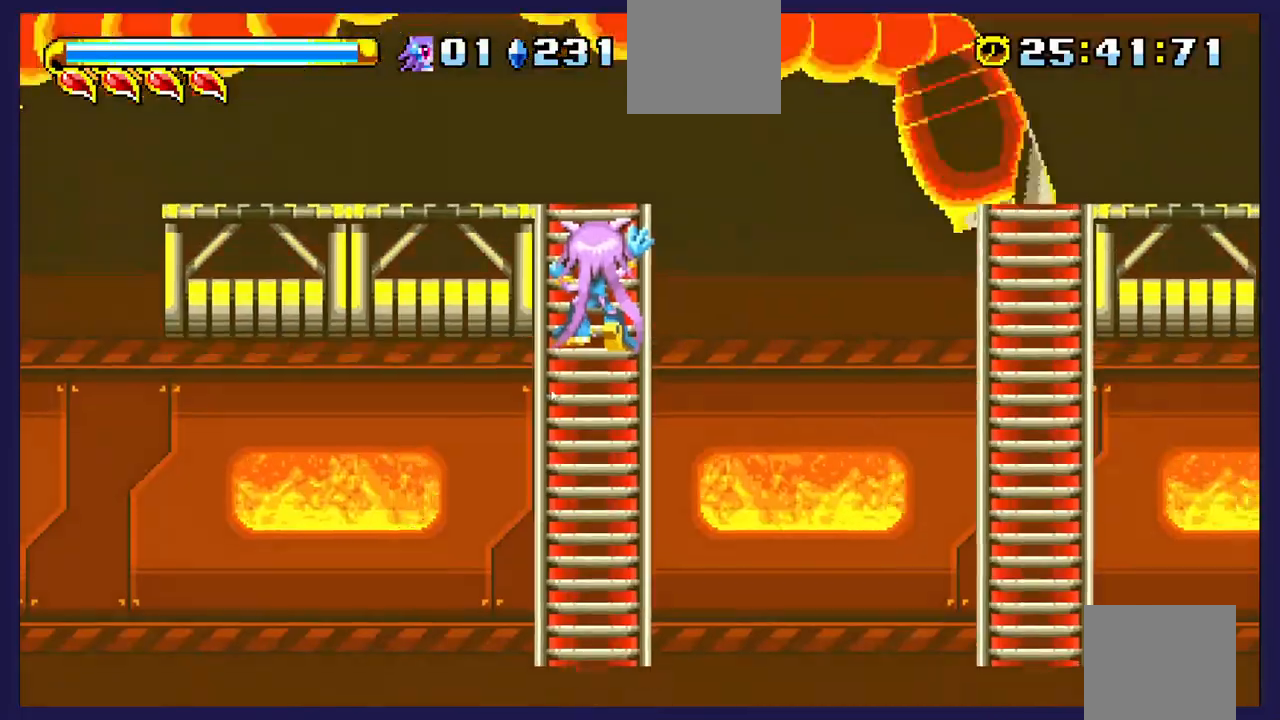
{"buttons": [], "left_stick": "center", "events": []}
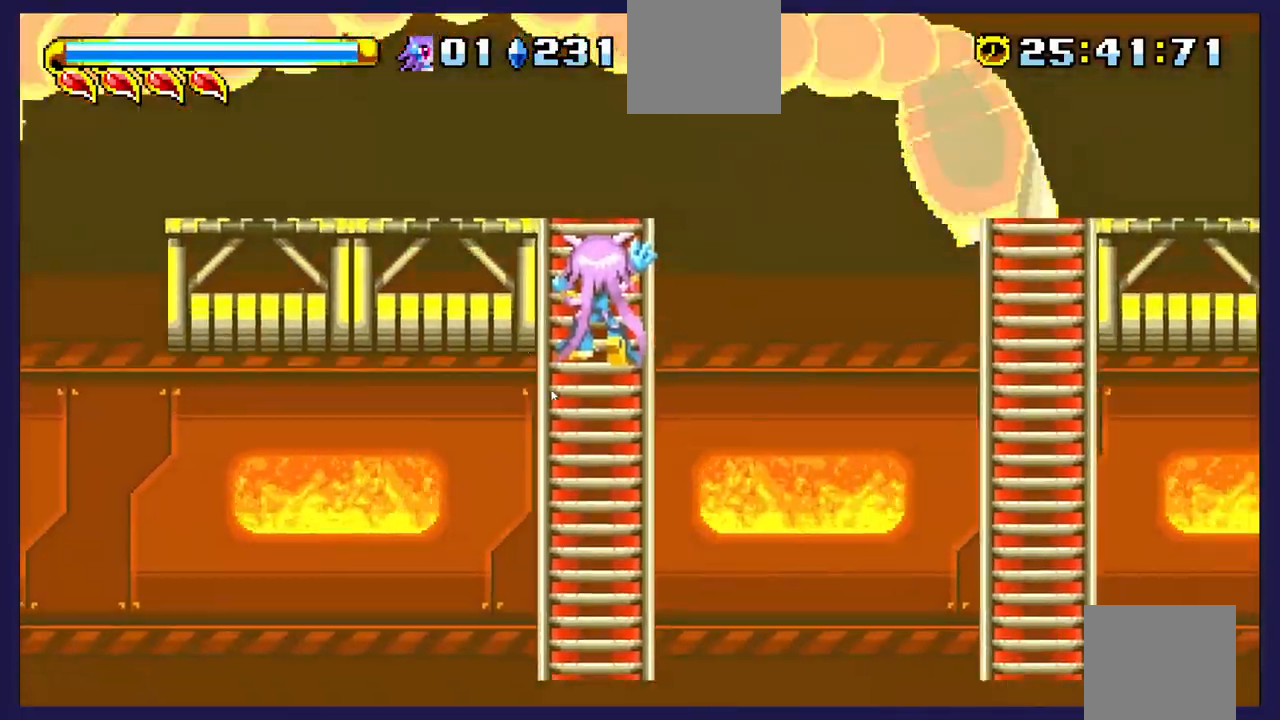
{"buttons": [], "left_stick": "center", "events": []}
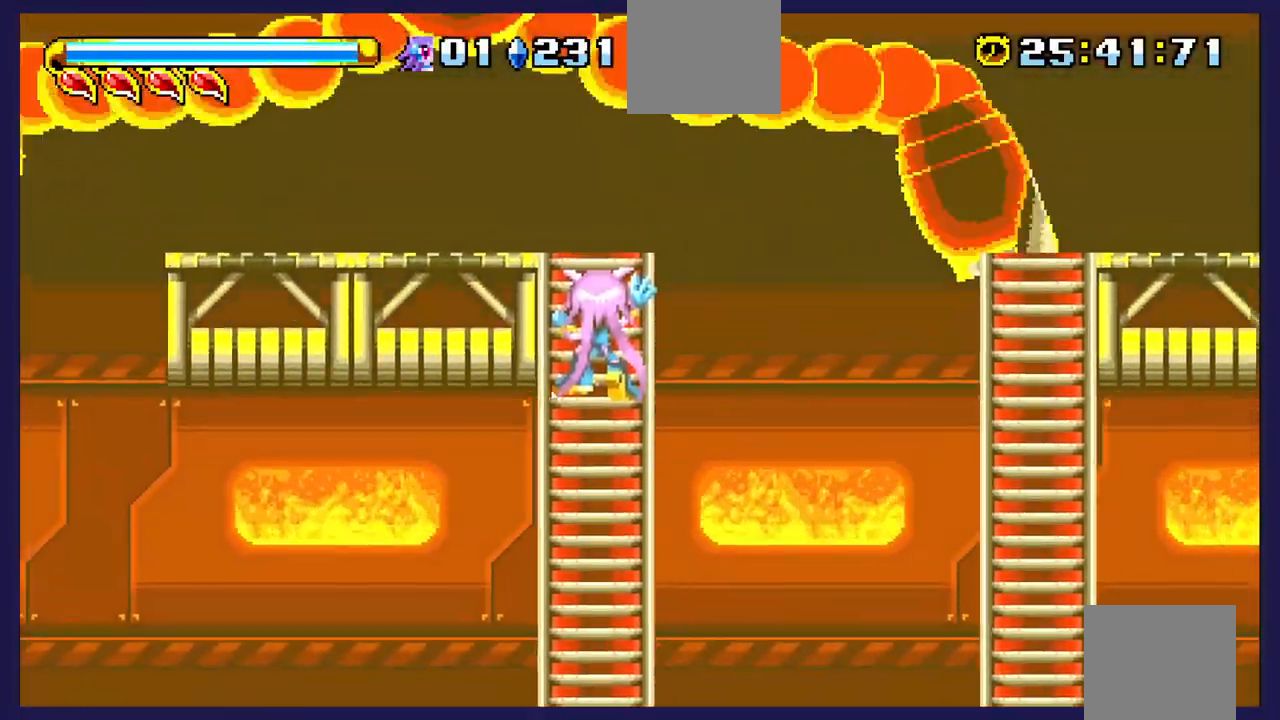
{"buttons": [], "left_stick": "center", "events": []}
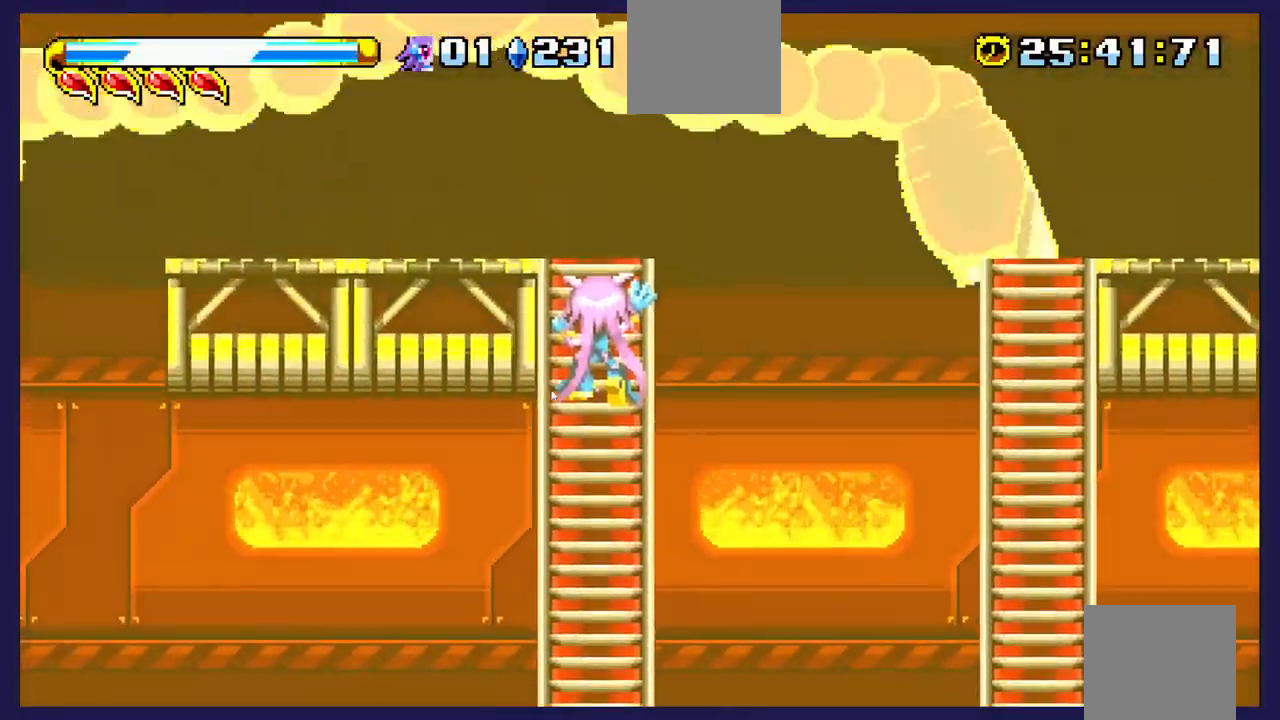
{"buttons": [], "left_stick": "center", "events": []}
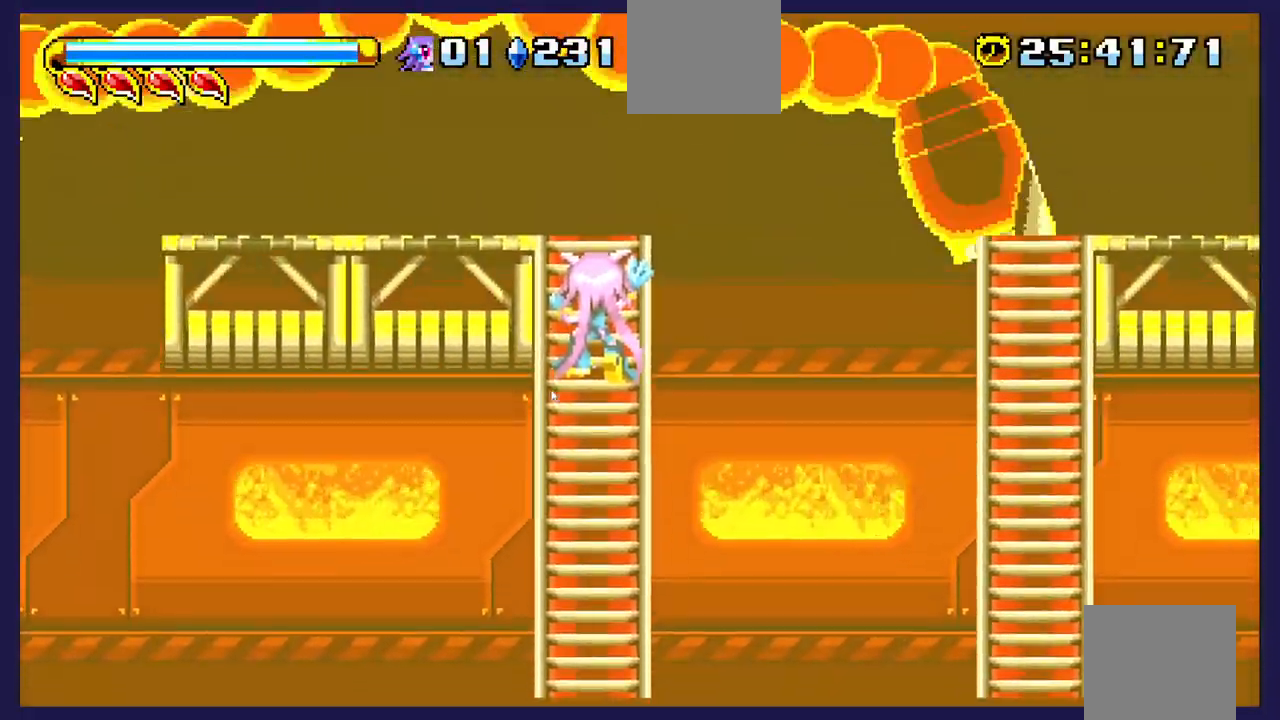
{"buttons": ["DPAD_UP"], "left_stick": "center", "events": [[333, "DPAD_UP", "down"]]}
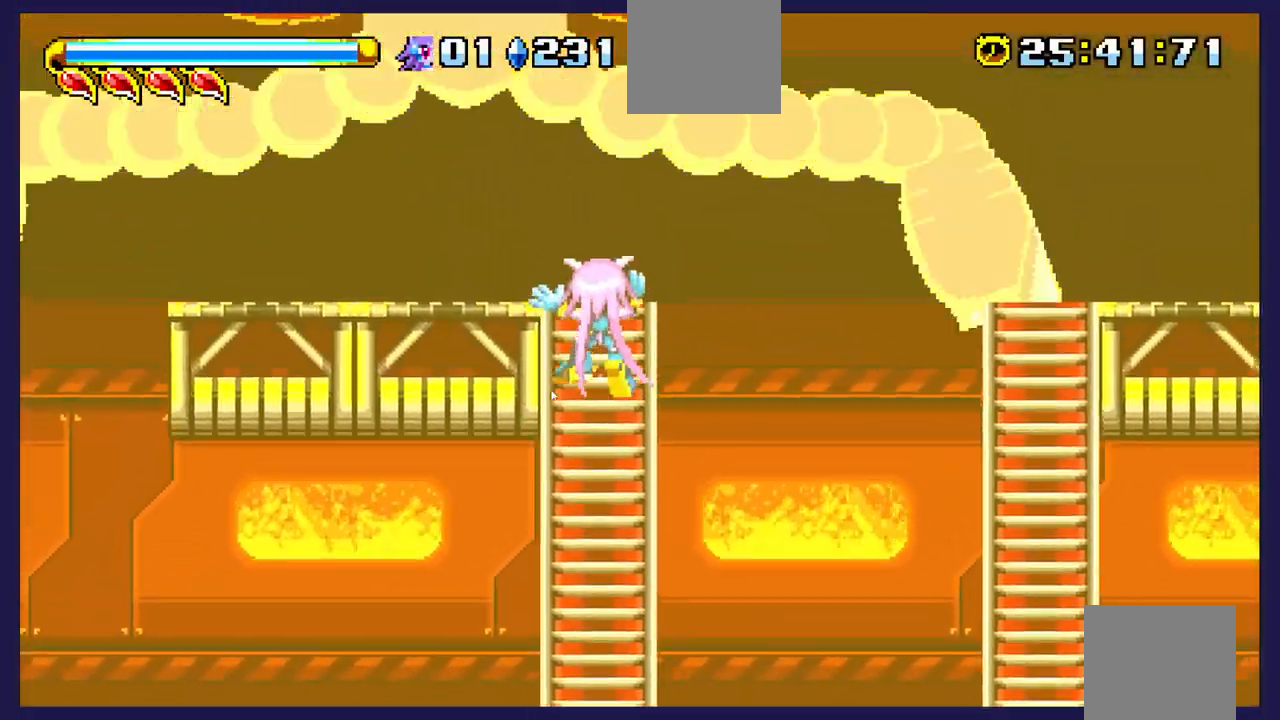
{"buttons": [], "left_stick": "center", "events": [[217, "DPAD_UP", "up"]]}
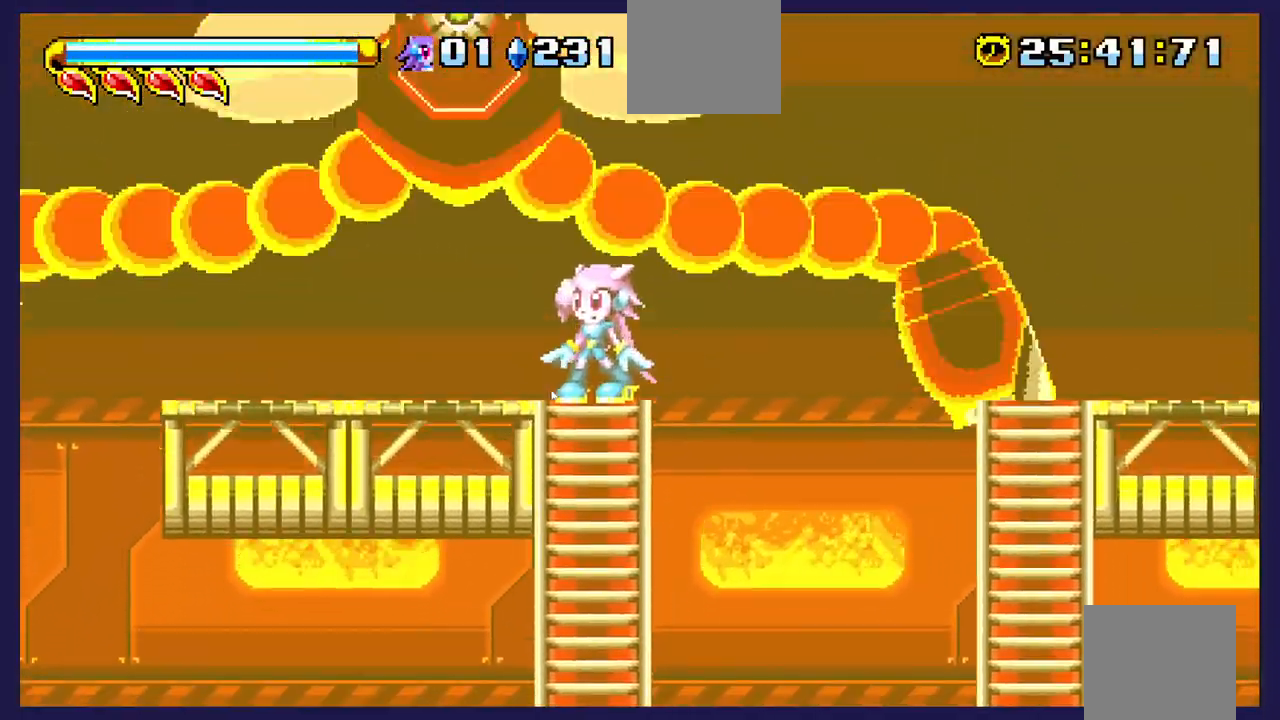
{"buttons": [], "left_stick": "center", "events": []}
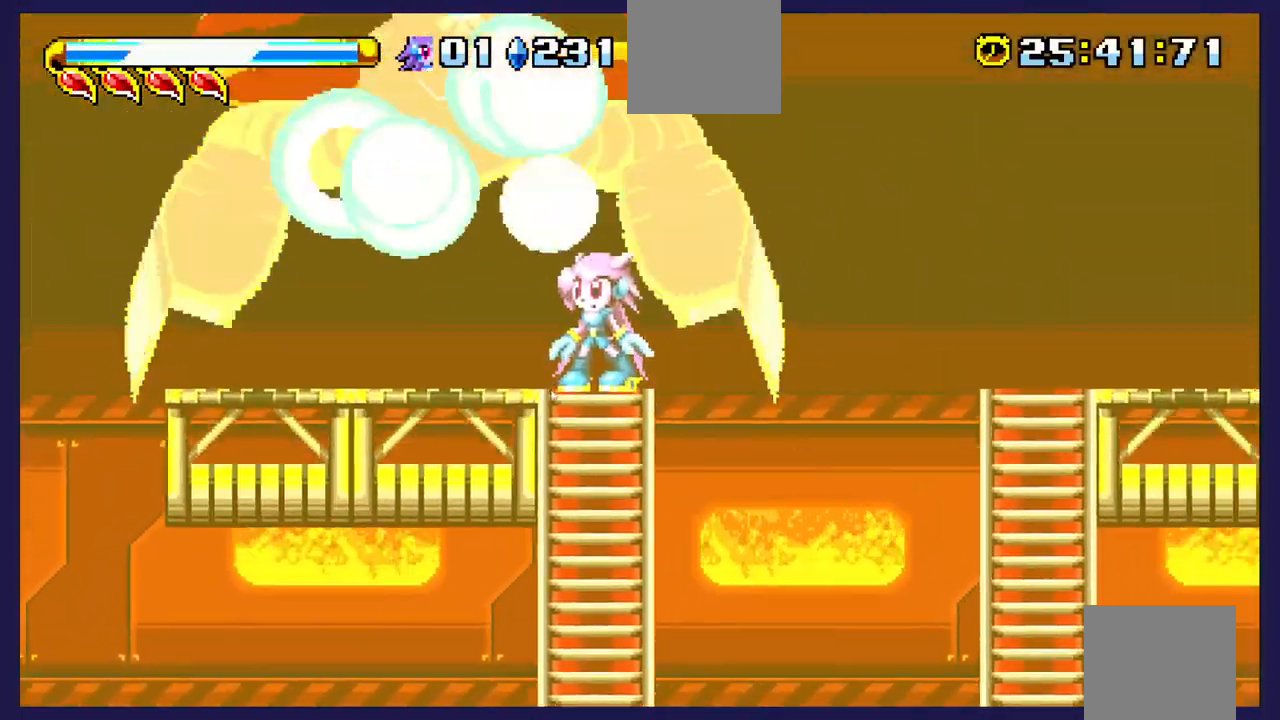
{"buttons": [], "left_stick": "center", "events": []}
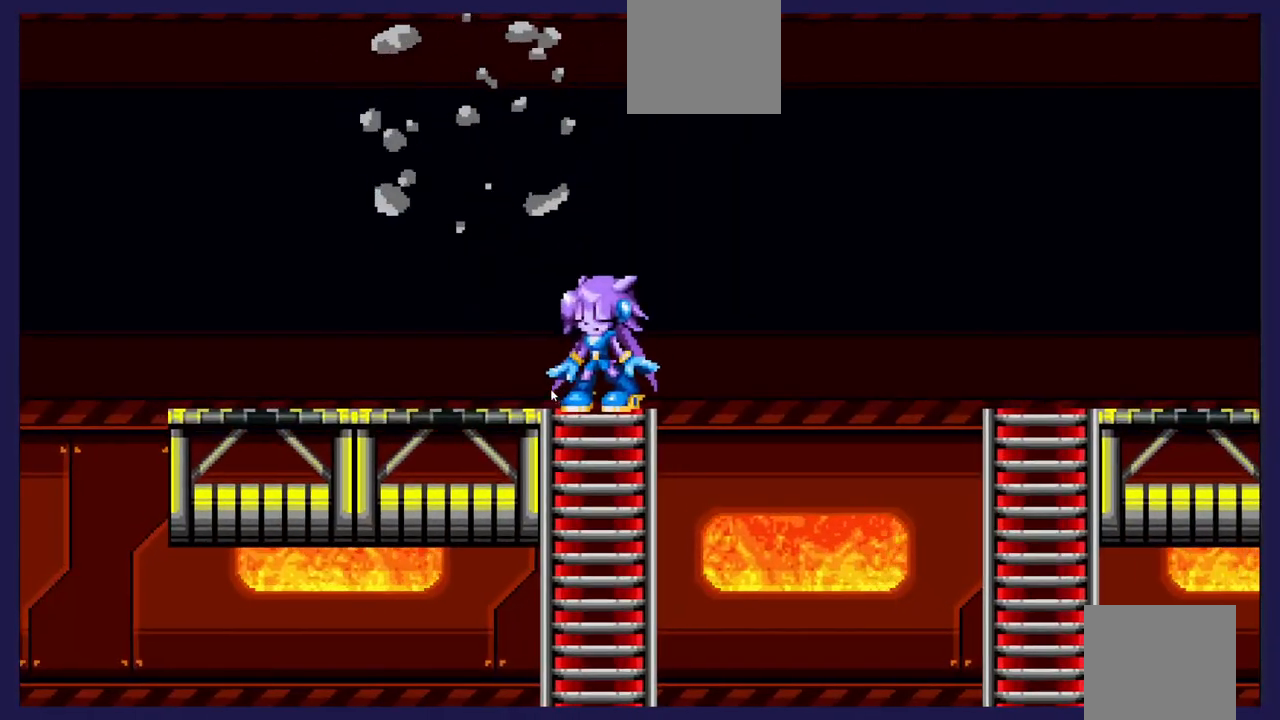
{"buttons": [], "left_stick": "center", "events": []}
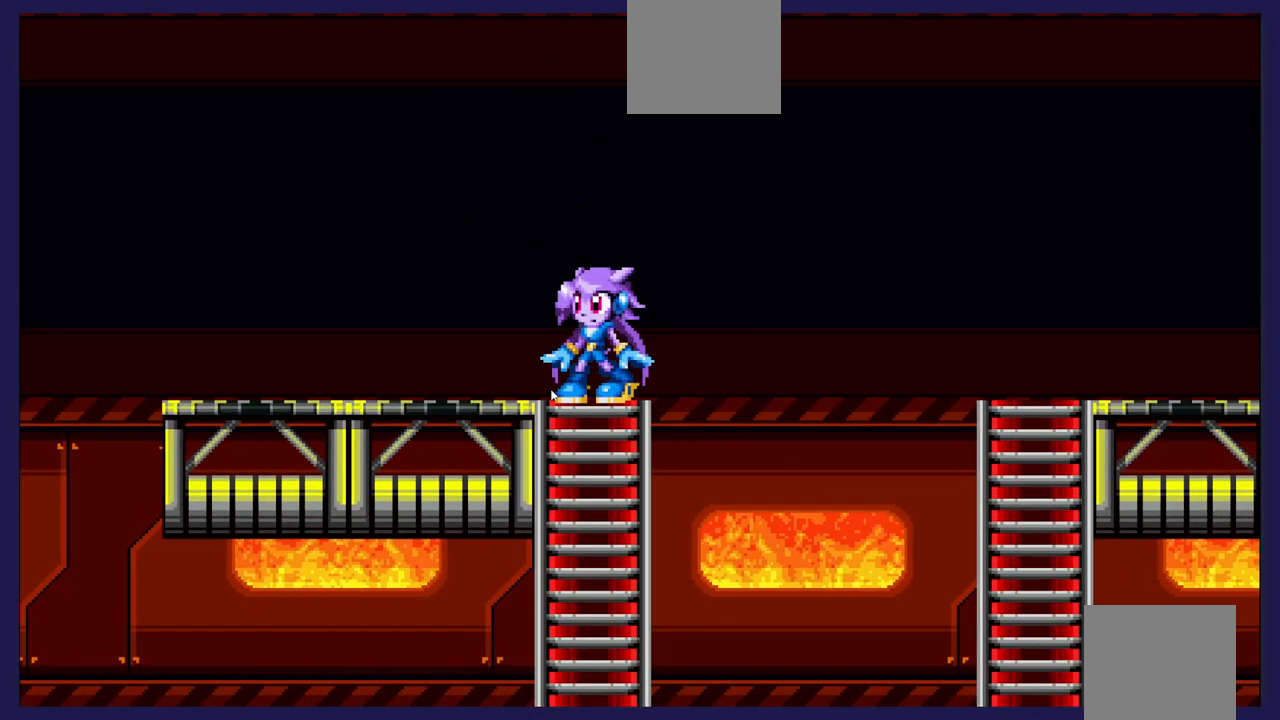
{"buttons": [], "left_stick": "center", "events": [[117, "DPAD_RIGHT", "down"], [183, "DPAD_RIGHT", "up"], [333, "DPAD_DOWN", "down"], [467, "DPAD_DOWN", "up"]]}
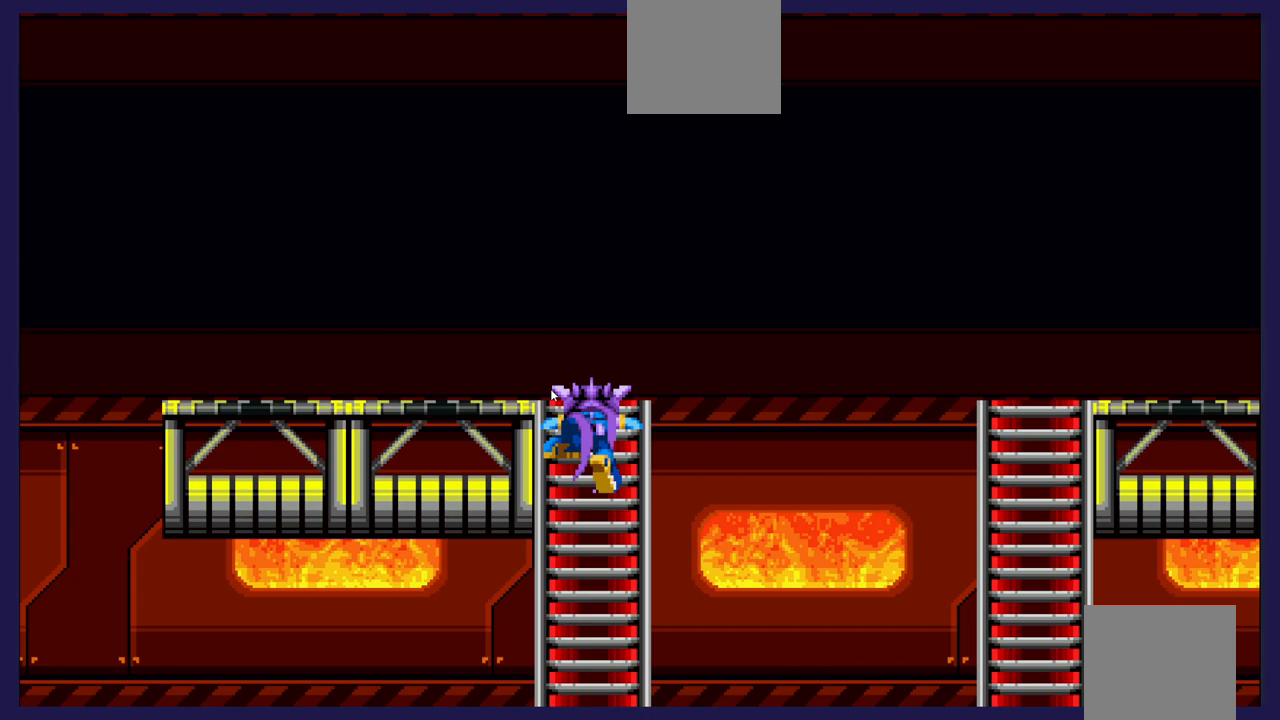
{"buttons": ["DPAD_DOWN"], "left_stick": "center", "events": [[333, "DPAD_DOWN", "down"]]}
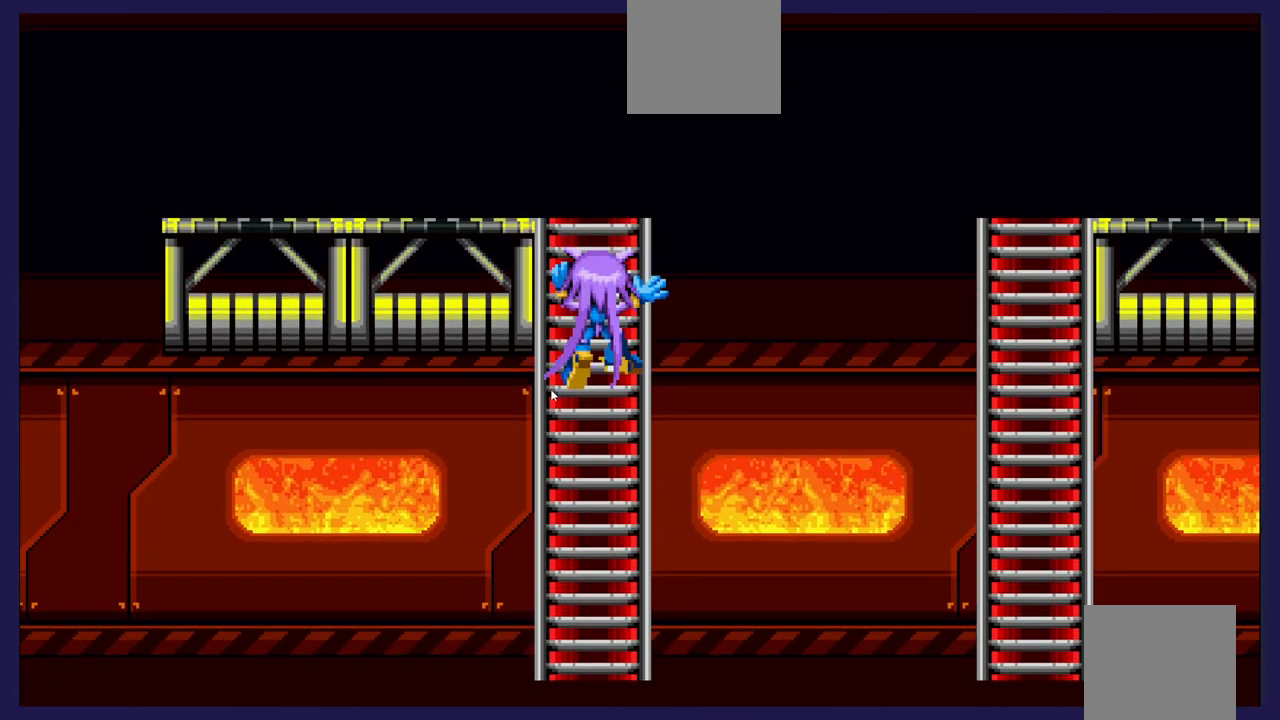
{"buttons": ["DPAD_DOWN"], "left_stick": "center", "events": []}
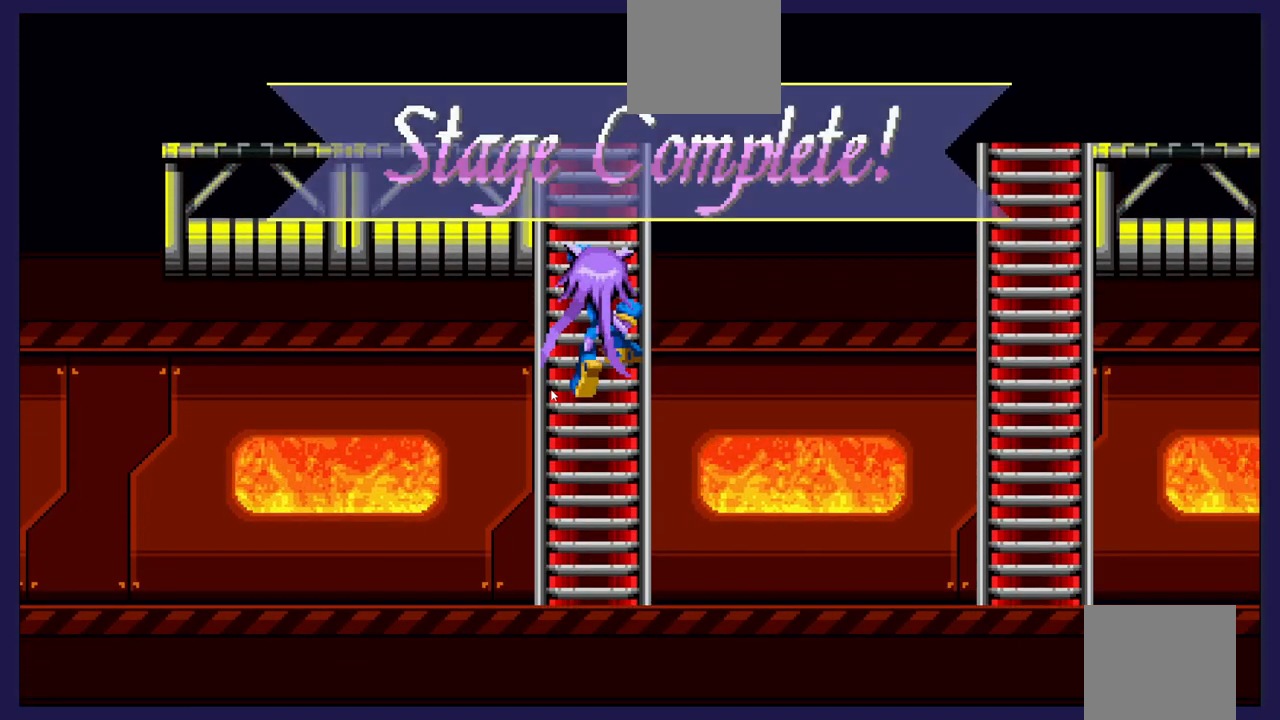
{"buttons": [], "left_stick": "center", "events": [[133, "DPAD_DOWN", "up"]]}